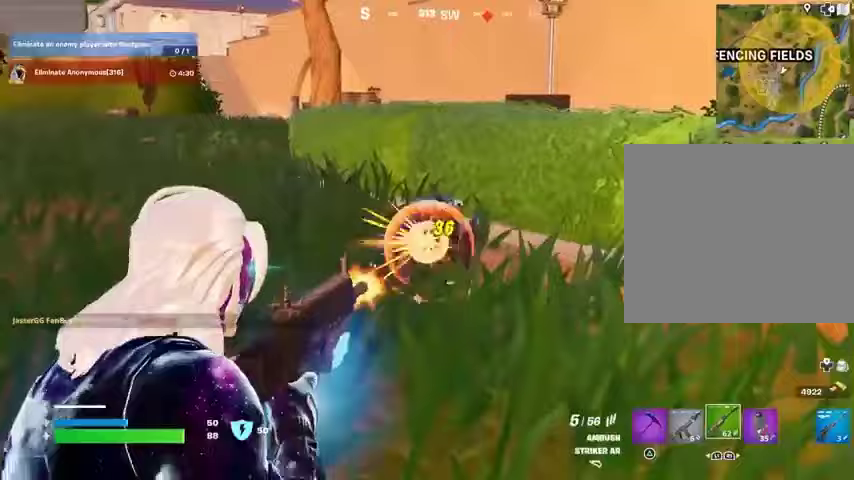
Gameplay with a controller (PlayStation layout); each line is a JSON object with the inputs held at the frame after it. "events" lists button and stick changes between this image and that frame as [ms after this image, input, new state], when the widget could be followed in between.
{"buttons": ["R3"], "left_stick": "up", "right_stick": "down", "events": [[200, "L1", "down"], [200, "L2", "up"], [233, "R2", "up"], [233, "left_stick", "up"], [267, "L1", "up"], [267, "TRIANGLE", "down"], [333, "TRIANGLE", "up"], [433, "R3", "down"], [467, "right_stick", "down"]]}
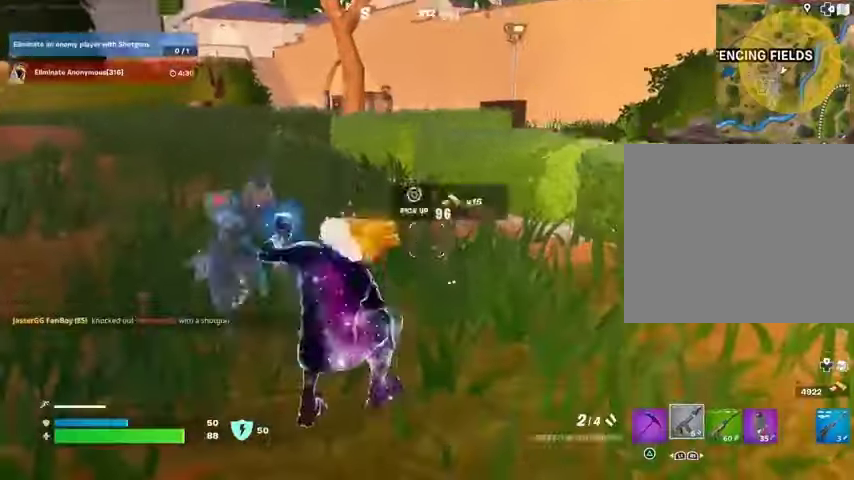
{"buttons": [], "left_stick": "left", "right_stick": "right", "events": [[33, "R3", "up"], [33, "right_stick", "center"], [133, "left_stick", "center"], [233, "R1", "down"], [233, "R2", "down"], [233, "right_stick", "up"], [300, "R1", "up"], [300, "R2", "up"], [300, "right_stick", "right"], [367, "left_stick", "left"]]}
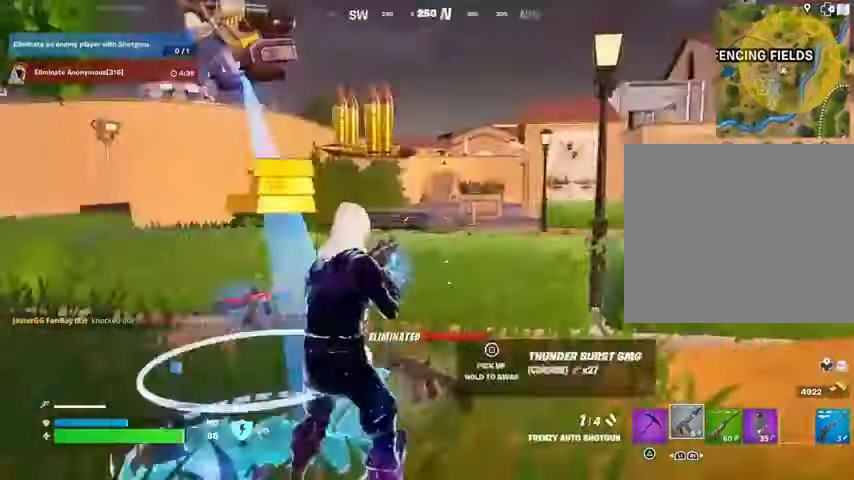
{"buttons": [], "left_stick": "up-left", "right_stick": "right", "events": [[33, "right_stick", "center"], [167, "left_stick", "up-left"], [200, "TRIANGLE", "down"], [267, "TRIANGLE", "up"], [333, "L3", "down"], [400, "L3", "up"], [433, "right_stick", "right"]]}
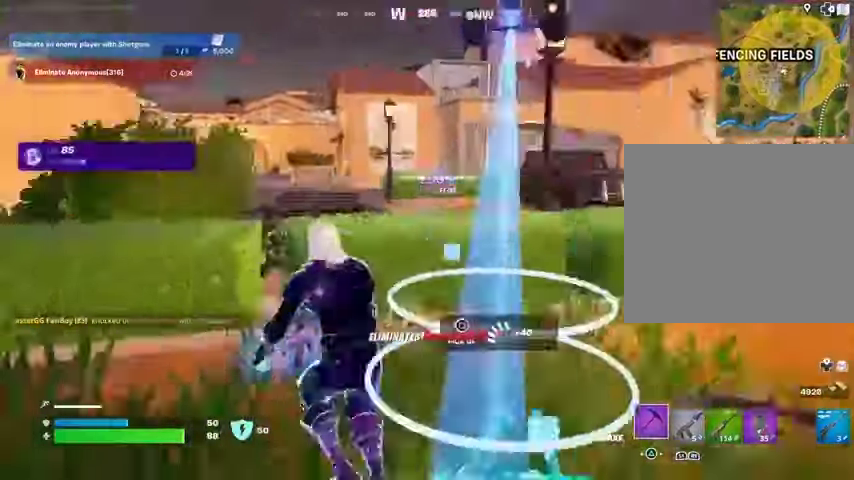
{"buttons": [], "left_stick": "down", "right_stick": "center", "events": [[100, "left_stick", "left"], [200, "left_stick", "down-left"], [233, "right_stick", "center"], [300, "left_stick", "down"]]}
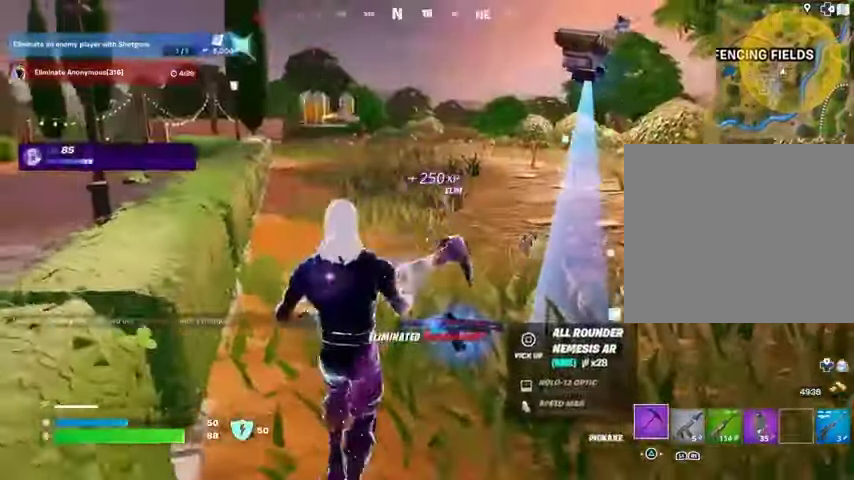
{"buttons": [], "left_stick": "up", "right_stick": "center", "events": [[33, "right_stick", "left"], [67, "R1", "down"], [67, "left_stick", "up-right"], [167, "L3", "down"], [167, "R1", "up"], [233, "L3", "up"], [233, "left_stick", "up"], [233, "right_stick", "center"], [267, "CROSS", "down"], [333, "CROSS", "up"], [333, "right_stick", "down-left"], [467, "right_stick", "center"]]}
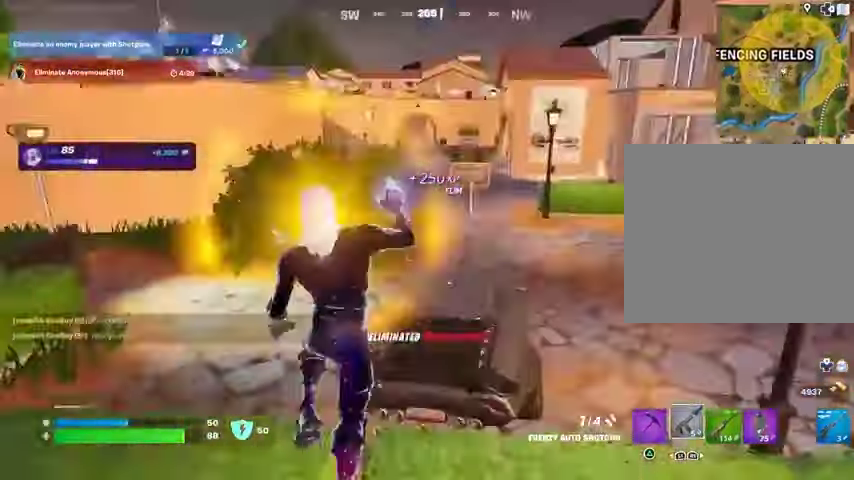
{"buttons": ["R1"], "left_stick": "up", "right_stick": "up-left", "events": [[233, "left_stick", "center"], [400, "left_stick", "up"], [433, "R1", "down"], [467, "right_stick", "up-left"]]}
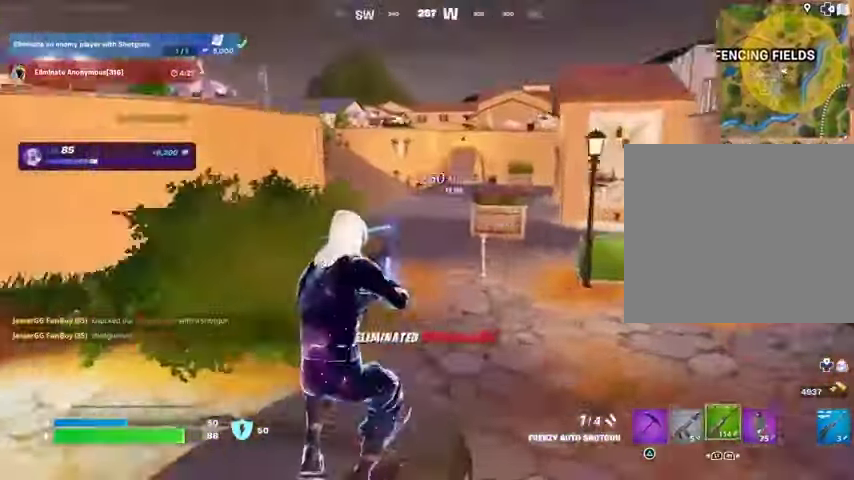
{"buttons": [], "left_stick": "up", "right_stick": "center", "events": [[67, "R1", "up"], [100, "right_stick", "center"], [200, "CROSS", "down"], [267, "CROSS", "up"], [367, "SQUARE", "down"], [433, "SQUARE", "up"]]}
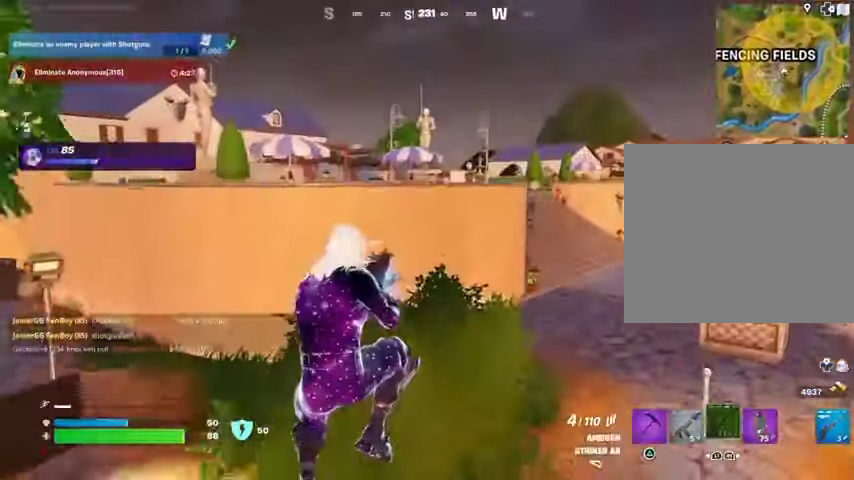
{"buttons": [], "left_stick": "up", "right_stick": "center", "events": []}
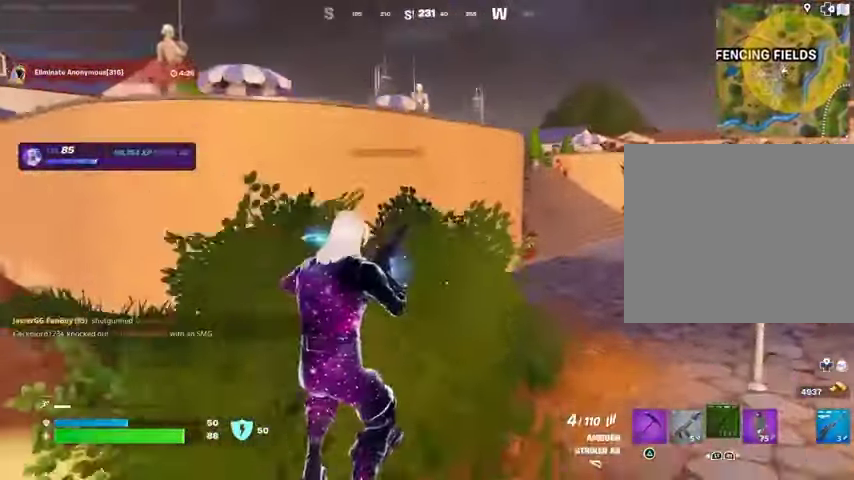
{"buttons": [], "left_stick": "up", "right_stick": "center", "events": [[67, "right_stick", "right"], [167, "right_stick", "center"]]}
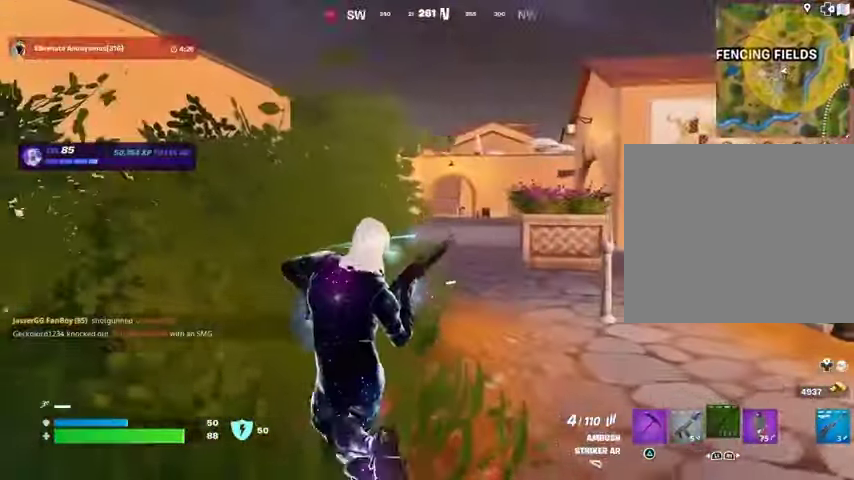
{"buttons": [], "left_stick": "up", "right_stick": "center", "events": [[133, "right_stick", "left"], [267, "right_stick", "center"]]}
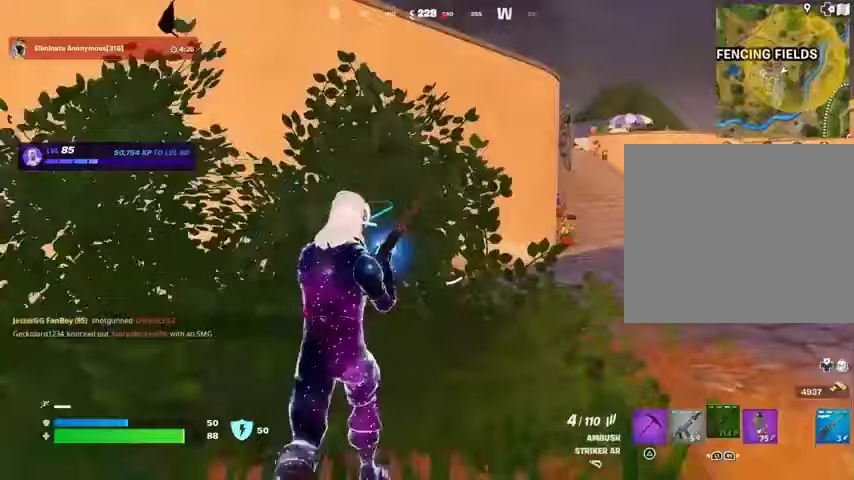
{"buttons": [], "left_stick": "up", "right_stick": "center", "events": []}
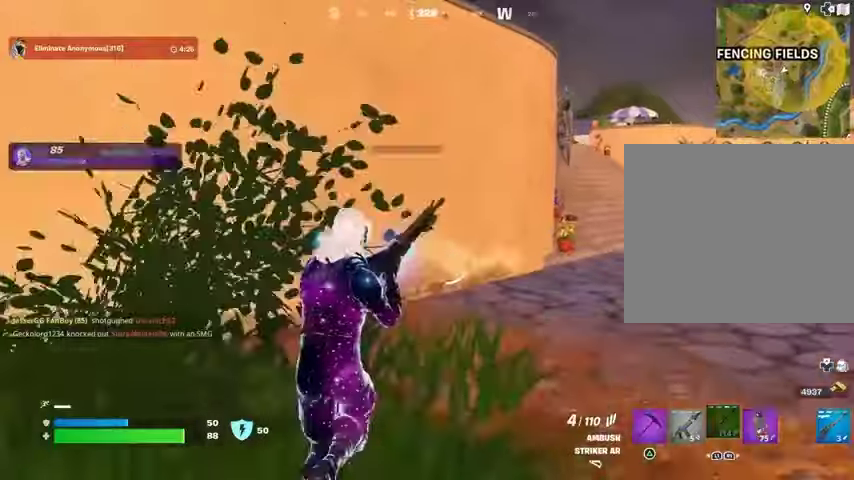
{"buttons": [], "left_stick": "up", "right_stick": "center", "events": []}
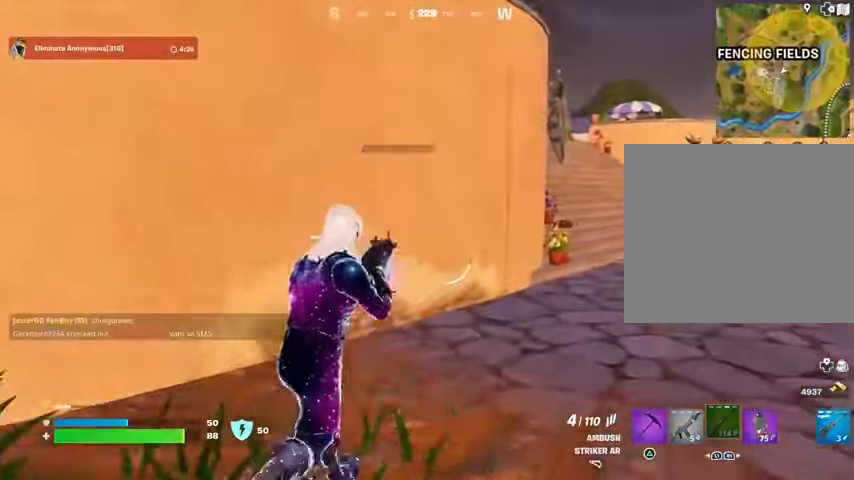
{"buttons": [], "left_stick": "up-right", "right_stick": "center", "events": [[33, "left_stick", "up-right"], [367, "L3", "down"], [500, "L3", "up"]]}
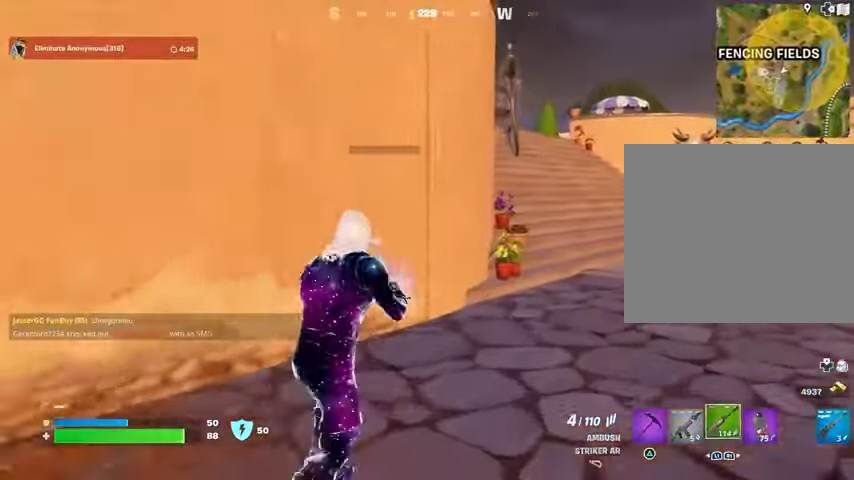
{"buttons": [], "left_stick": "up-right", "right_stick": "center", "events": [[67, "L1", "down"], [133, "L1", "up"], [200, "L1", "down"], [300, "L1", "up"]]}
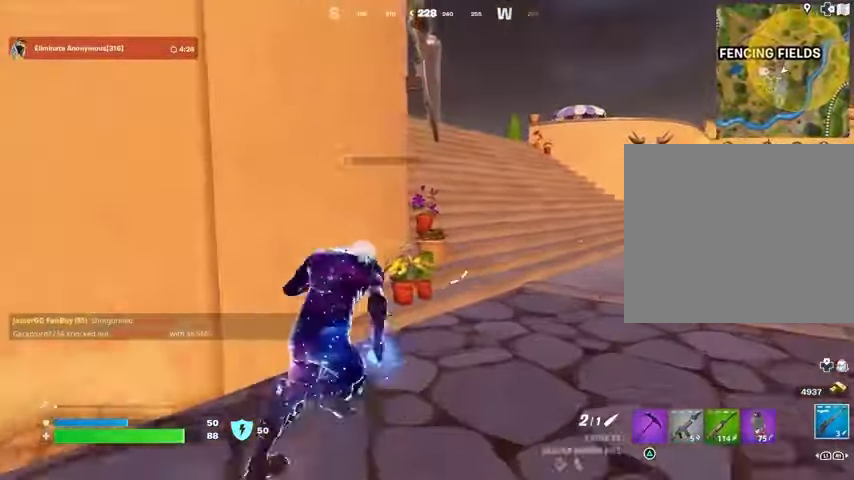
{"buttons": [], "left_stick": "up", "right_stick": "center", "events": [[267, "left_stick", "up"]]}
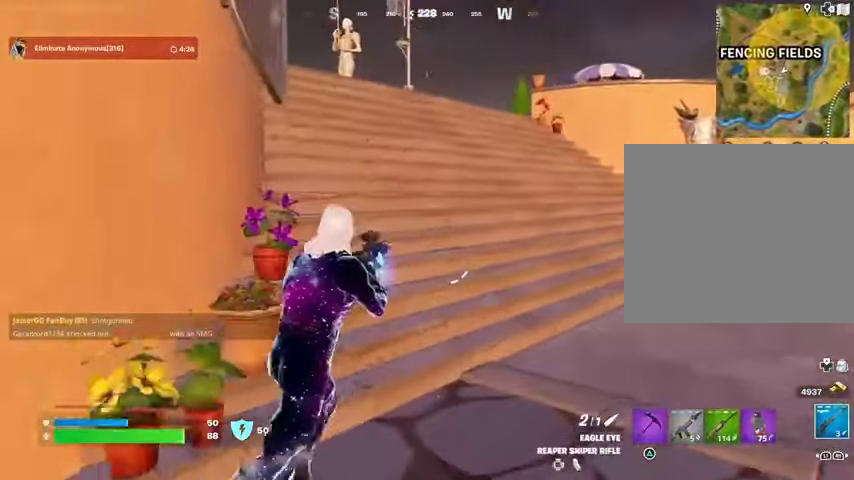
{"buttons": [], "left_stick": "up", "right_stick": "center", "events": [[400, "CROSS", "down"], [467, "CROSS", "up"]]}
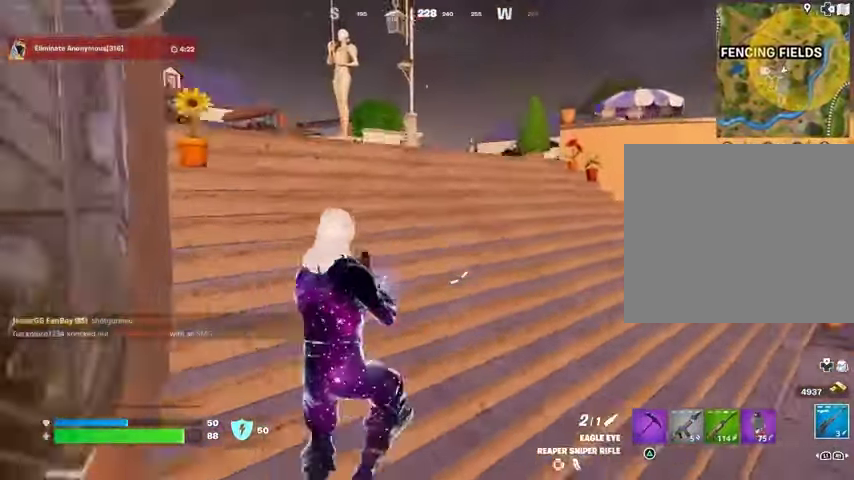
{"buttons": [], "left_stick": "up", "right_stick": "center", "events": []}
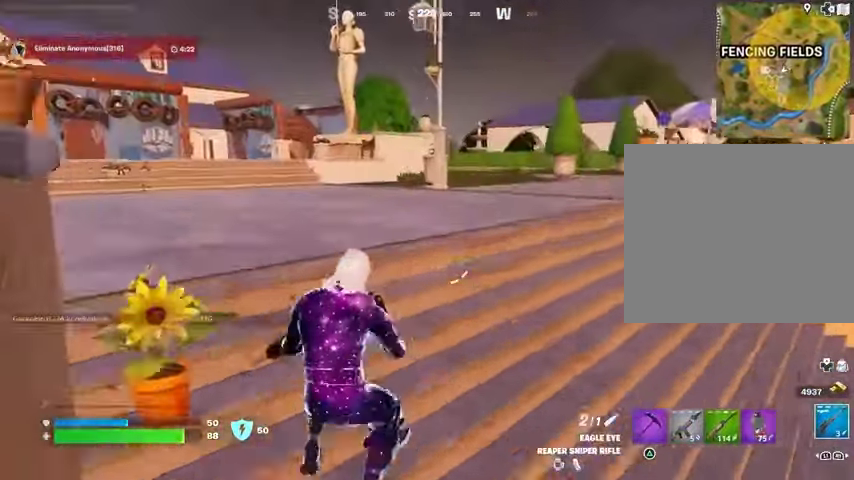
{"buttons": ["L3"], "left_stick": "up", "right_stick": "center", "events": [[500, "L3", "down"]]}
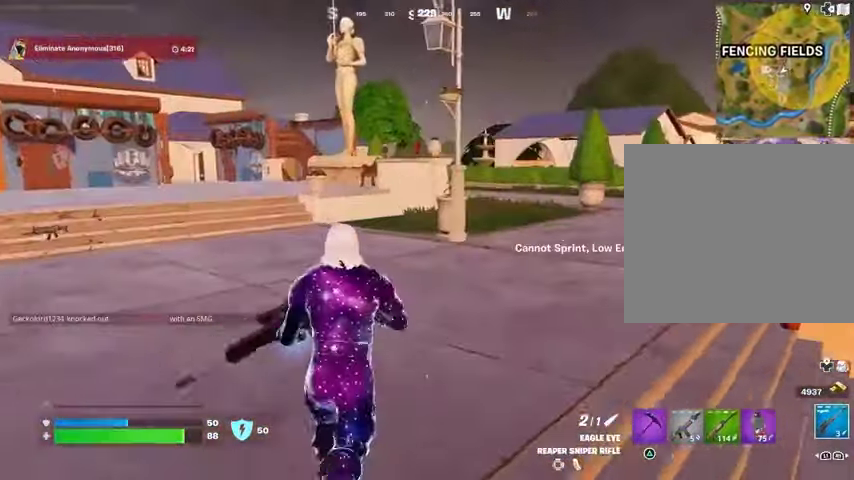
{"buttons": [], "left_stick": "up", "right_stick": "center", "events": [[67, "L3", "up"], [233, "left_stick", "up-right"], [400, "CROSS", "down"], [400, "left_stick", "up"], [500, "CROSS", "up"]]}
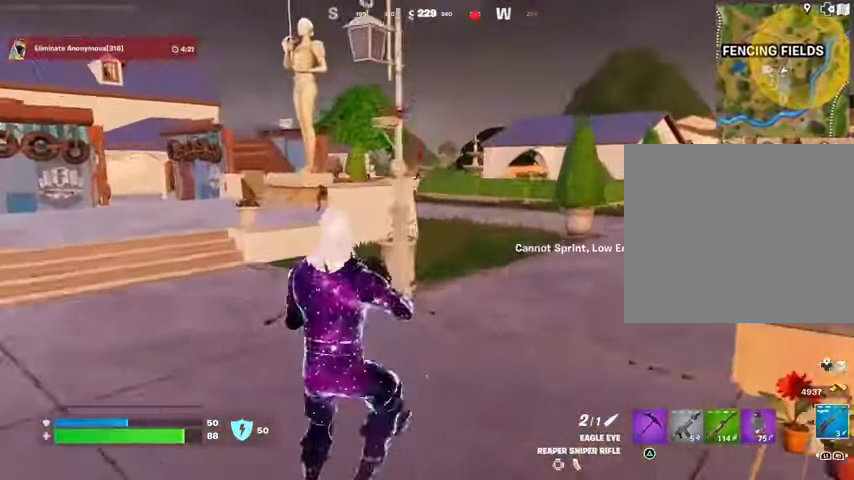
{"buttons": [], "left_stick": "up", "right_stick": "center", "events": []}
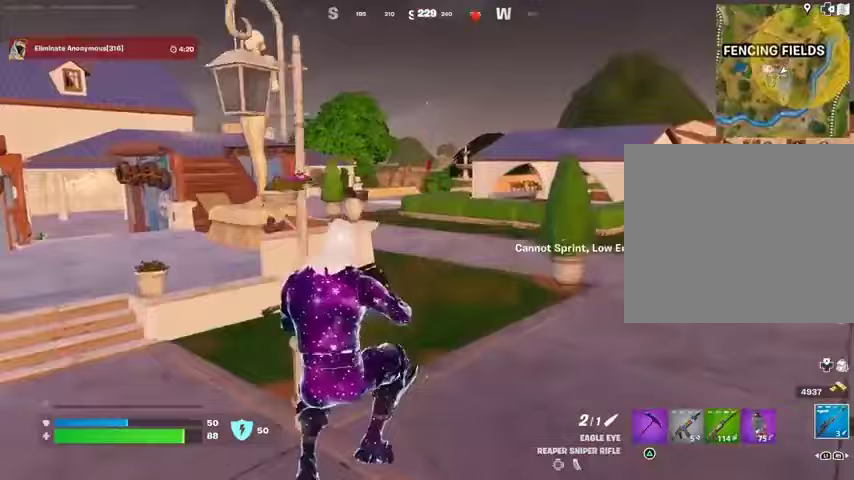
{"buttons": [], "left_stick": "up", "right_stick": "center", "events": [[300, "L3", "down"], [367, "L3", "up"]]}
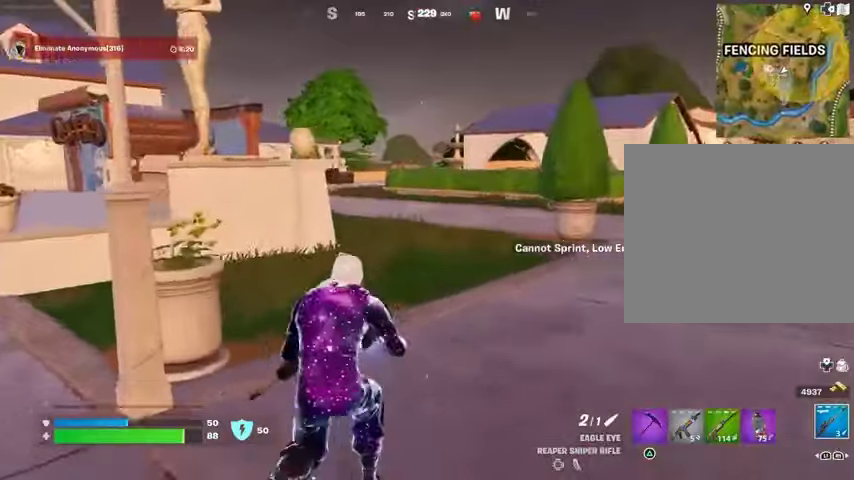
{"buttons": [], "left_stick": "up-left", "right_stick": "center", "events": [[33, "right_stick", "right"], [100, "left_stick", "up-left"], [167, "right_stick", "center"]]}
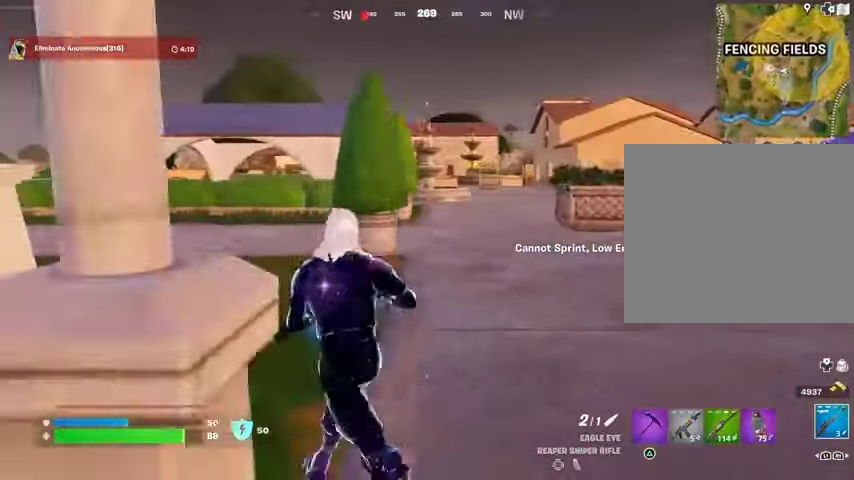
{"buttons": [], "left_stick": "up-right", "right_stick": "left", "events": [[133, "L3", "down"], [133, "right_stick", "left"], [233, "L3", "up"], [233, "left_stick", "up-right"], [267, "right_stick", "center"], [367, "right_stick", "left"]]}
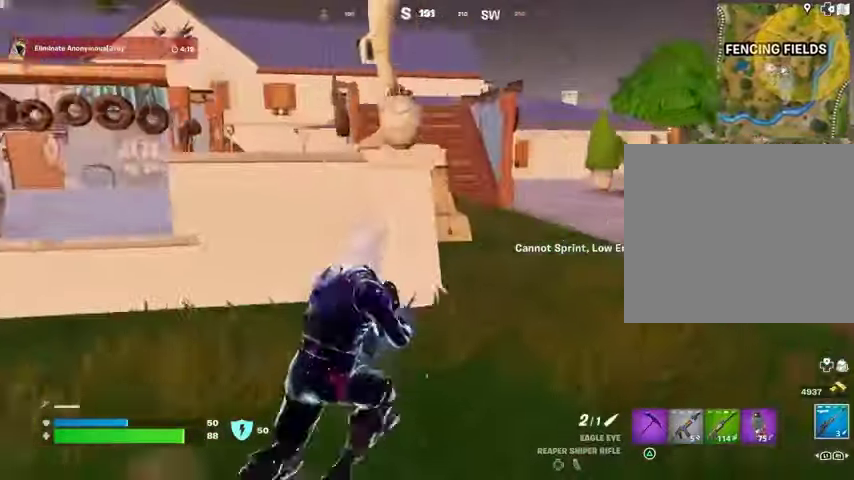
{"buttons": [], "left_stick": "up-left", "right_stick": "center", "events": [[67, "right_stick", "center"], [267, "right_stick", "right"], [333, "left_stick", "up-left"], [433, "right_stick", "center"]]}
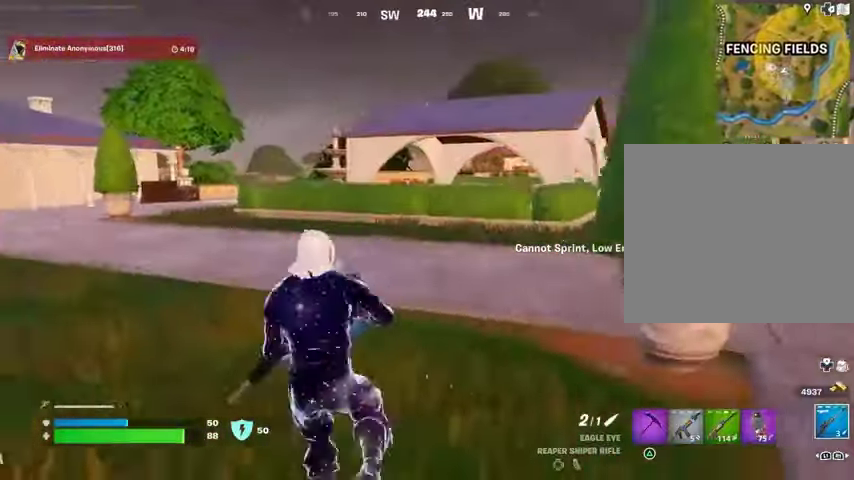
{"buttons": [], "left_stick": "up-left", "right_stick": "center", "events": [[167, "L3", "down"], [267, "L3", "up"]]}
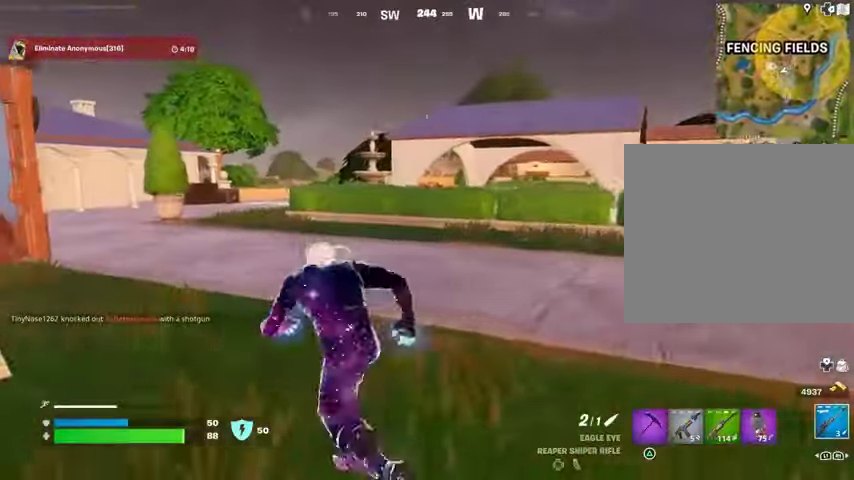
{"buttons": [], "left_stick": "up-right", "right_stick": "left", "events": [[300, "right_stick", "left"], [400, "left_stick", "up-right"]]}
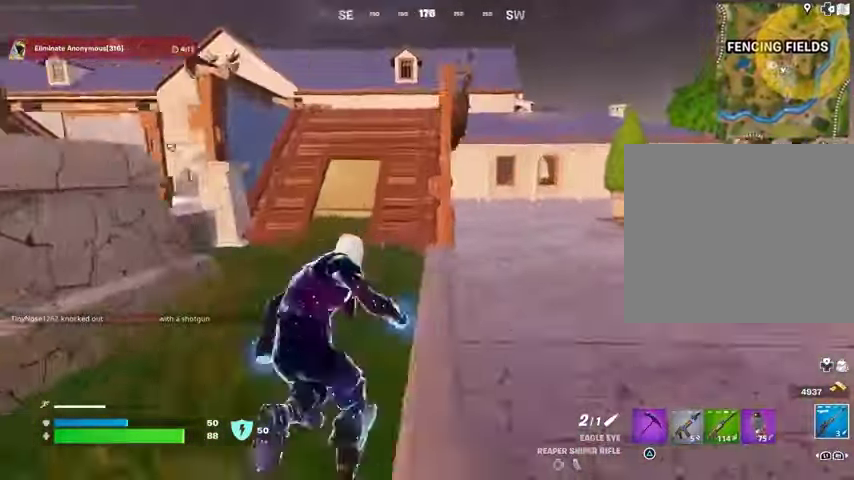
{"buttons": [], "left_stick": "up-left", "right_stick": "center", "events": [[33, "right_stick", "center"], [167, "right_stick", "right"], [200, "left_stick", "up-left"], [333, "right_stick", "center"]]}
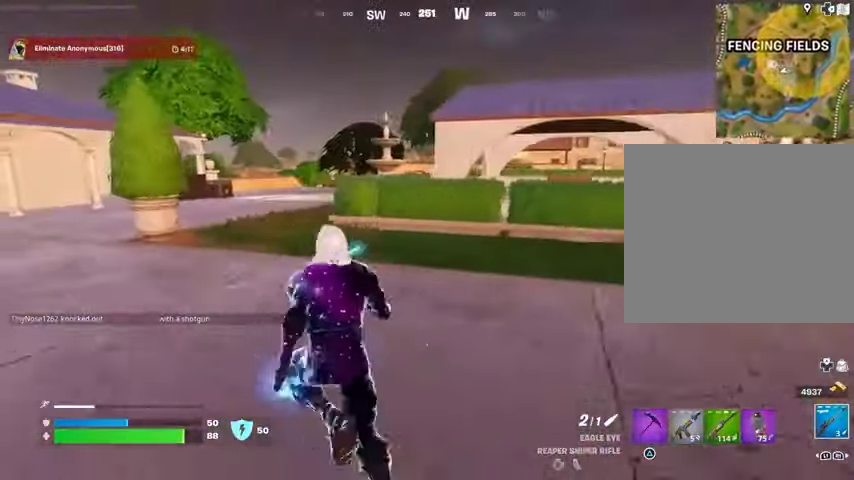
{"buttons": [], "left_stick": "up-left", "right_stick": "center", "events": []}
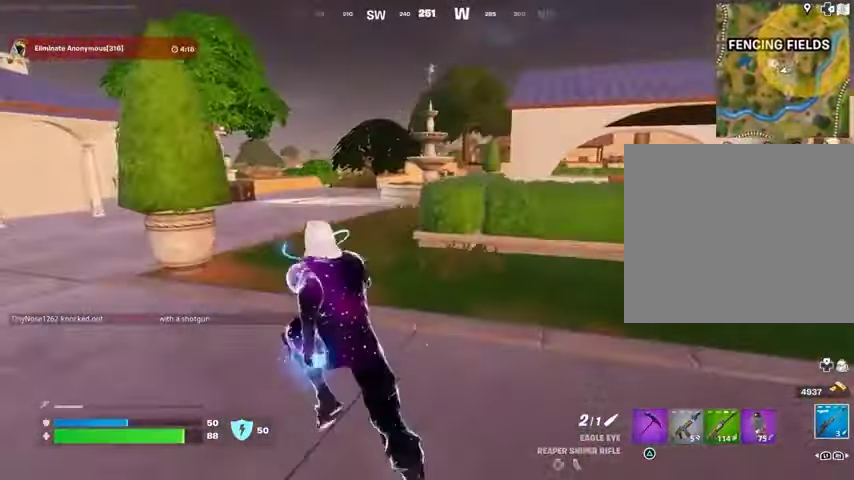
{"buttons": [], "left_stick": "up-left", "right_stick": "center", "events": []}
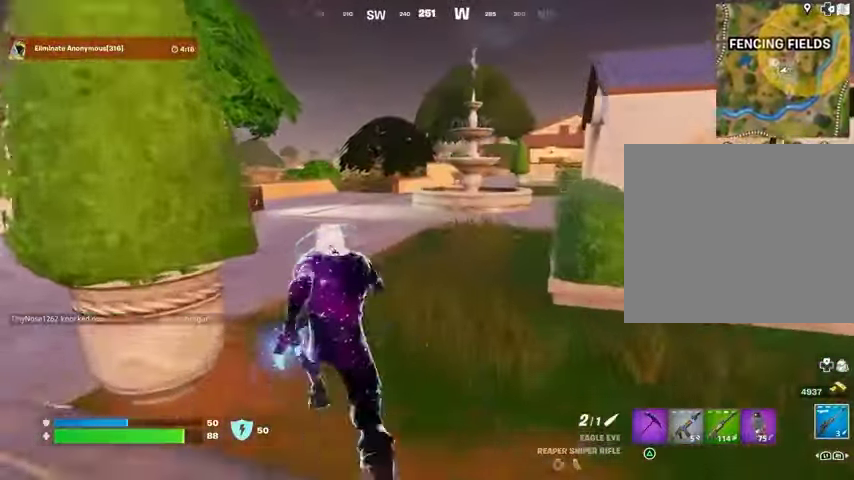
{"buttons": [], "left_stick": "up", "right_stick": "center", "events": [[433, "left_stick", "up"]]}